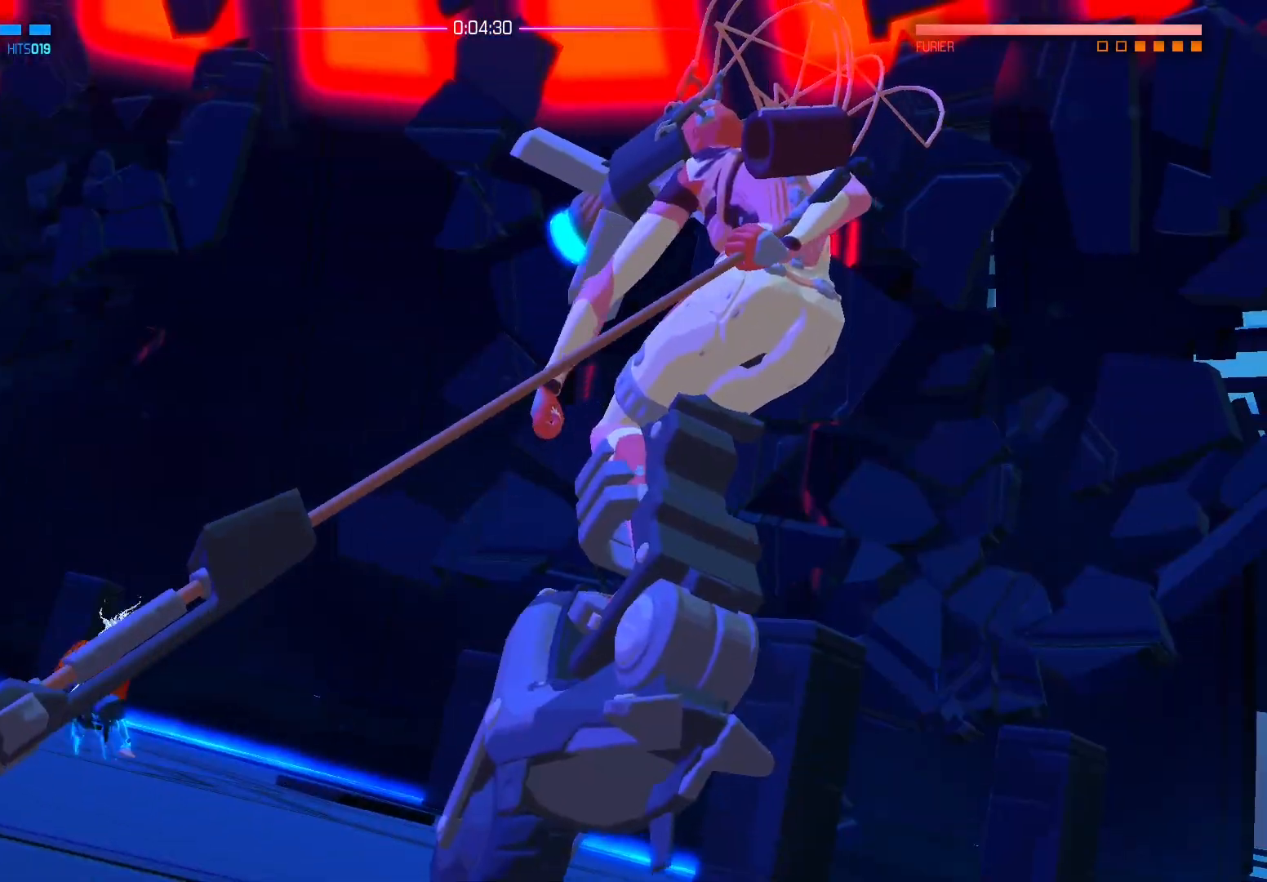
Gameplay with a controller (Xbox layout); each line is a JSON object with the inputs held at the frame after it. "events" lists button and stick changes between this image and that frame as [ms after this image, input, new state], when the widget could be followed in between.
{"buttons": [], "left_stick": "down-left", "right_stick": "center", "events": [[300, "left_stick", "down-left"]]}
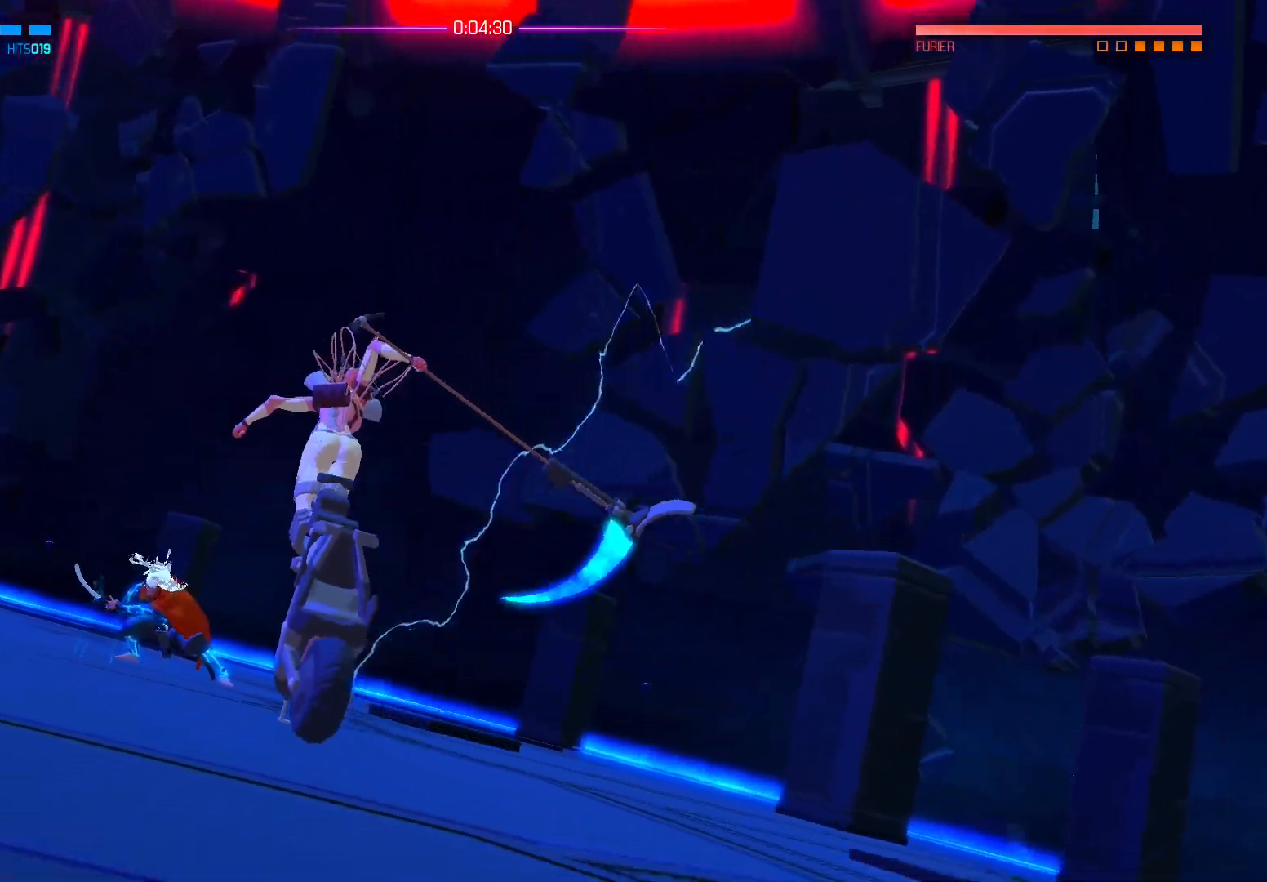
{"buttons": [], "left_stick": "down-left", "right_stick": "center", "events": []}
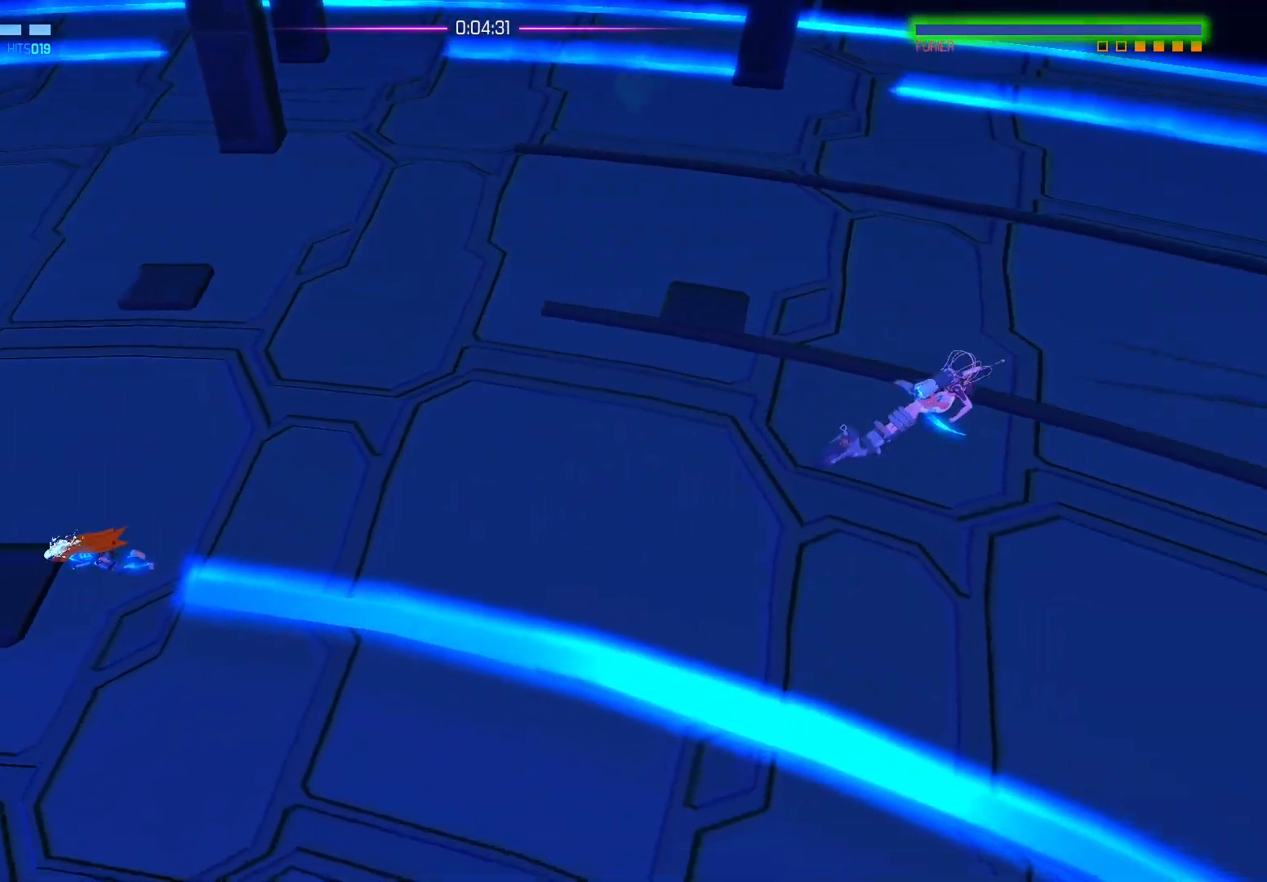
{"buttons": [], "left_stick": "right", "right_stick": "up-right", "events": [[133, "left_stick", "center"], [183, "left_stick", "right"], [267, "right_stick", "right"], [400, "right_stick", "up-right"]]}
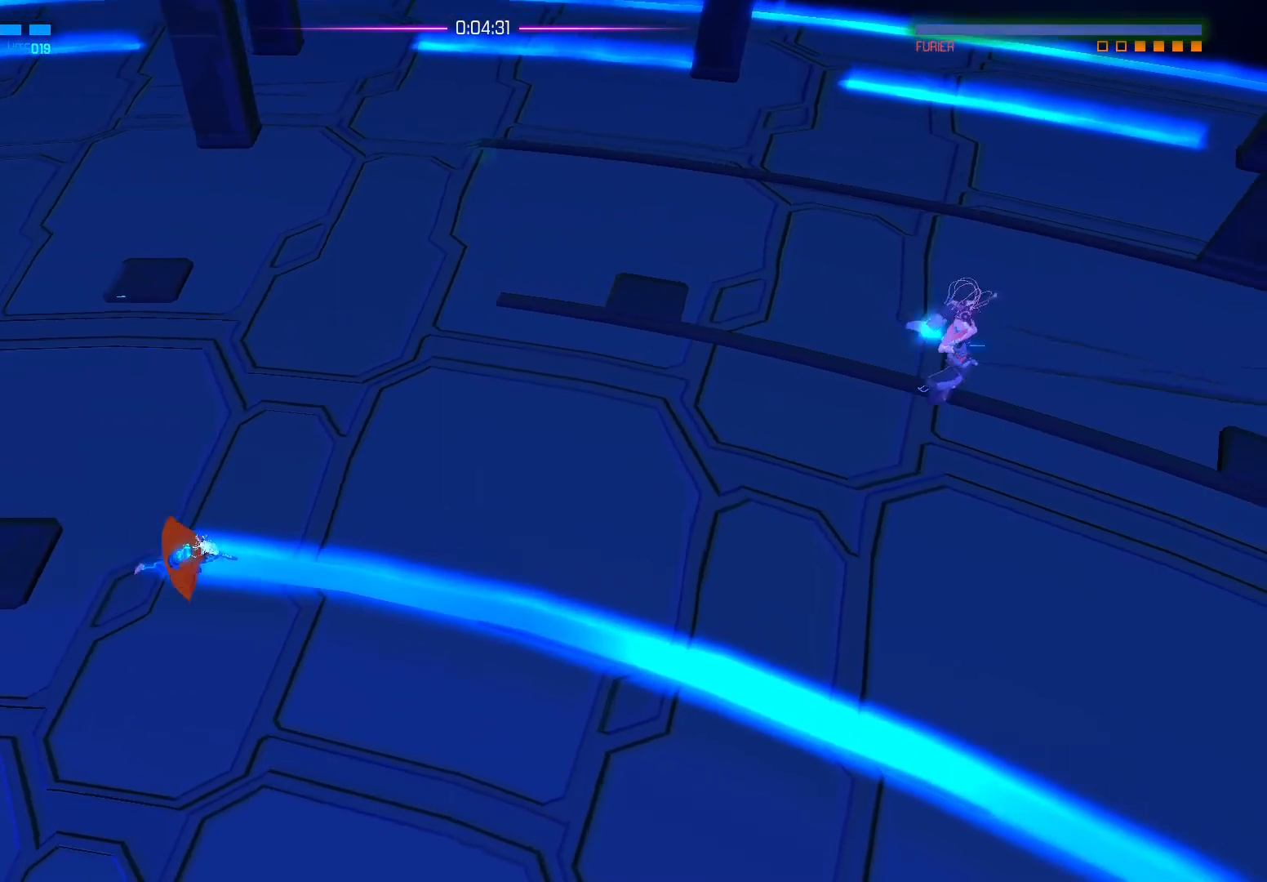
{"buttons": [], "left_stick": "down-right", "right_stick": "up-right", "events": [[83, "left_stick", "down-right"]]}
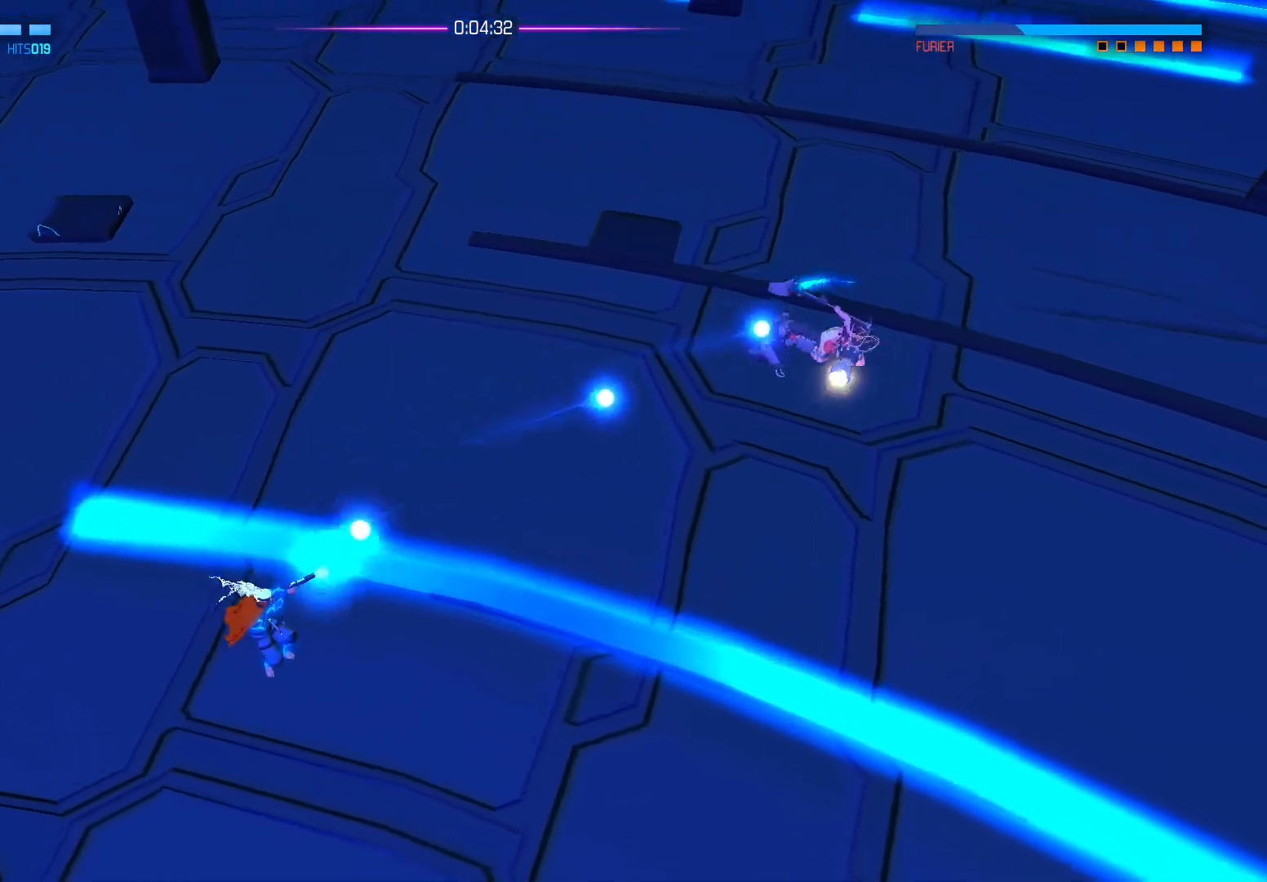
{"buttons": [], "left_stick": "left", "right_stick": "center", "events": [[50, "left_stick", "center"], [100, "left_stick", "down-left"], [283, "right_stick", "right"], [317, "left_stick", "left"], [467, "right_stick", "center"]]}
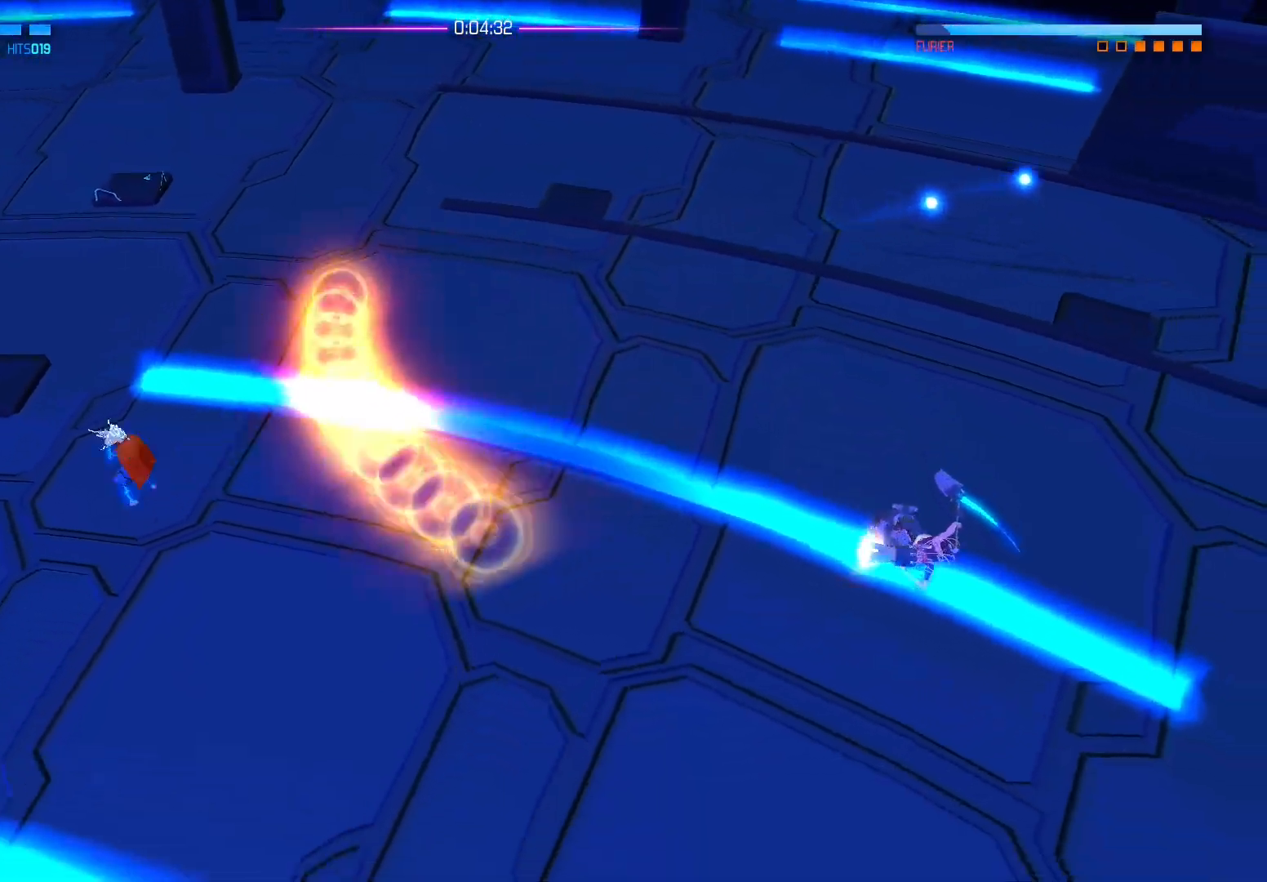
{"buttons": [], "left_stick": "right", "right_stick": "center", "events": [[50, "B", "down"], [167, "B", "up"], [300, "left_stick", "center"], [367, "left_stick", "right"]]}
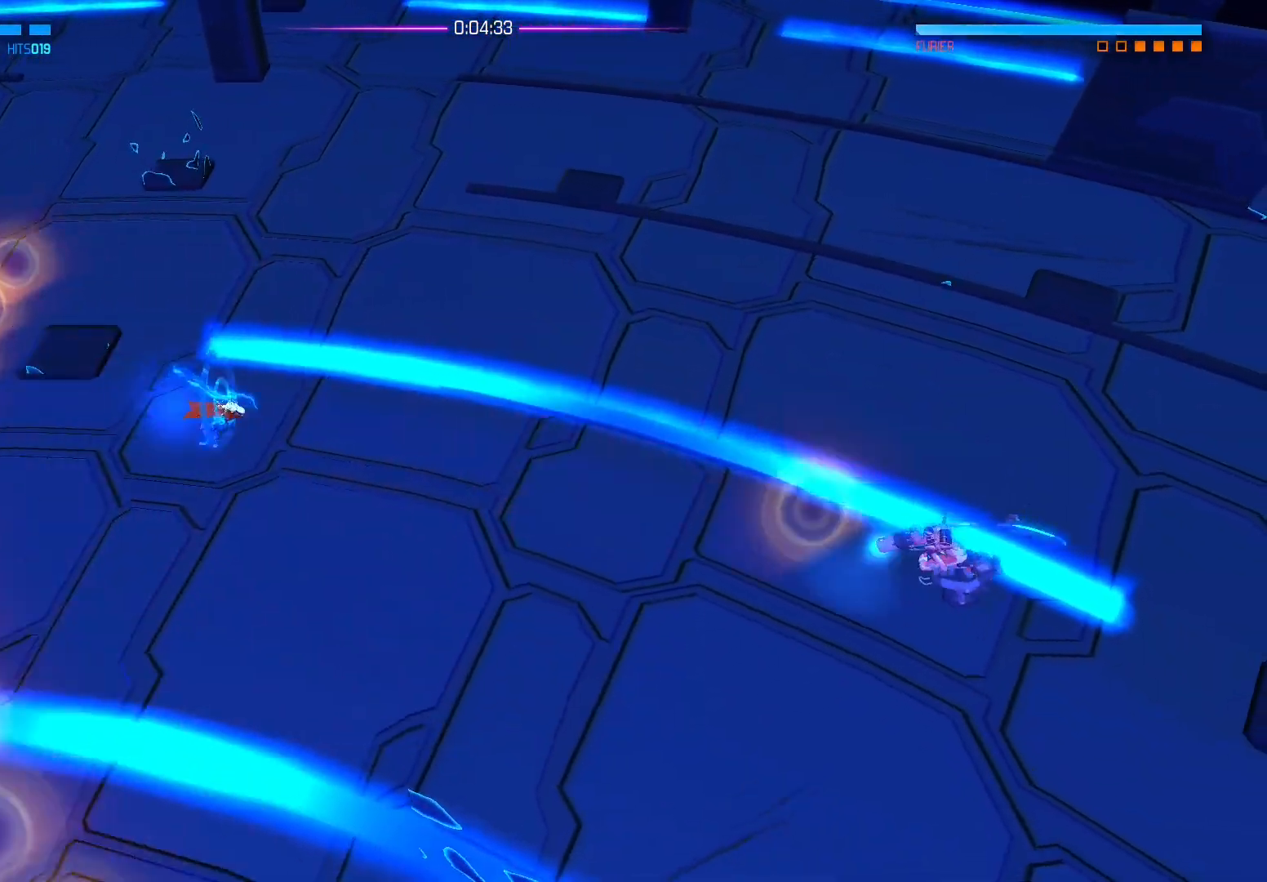
{"buttons": [], "left_stick": "down-left", "right_stick": "right", "events": [[133, "left_stick", "center"], [183, "left_stick", "left"], [233, "left_stick", "down-left"], [250, "right_stick", "right"]]}
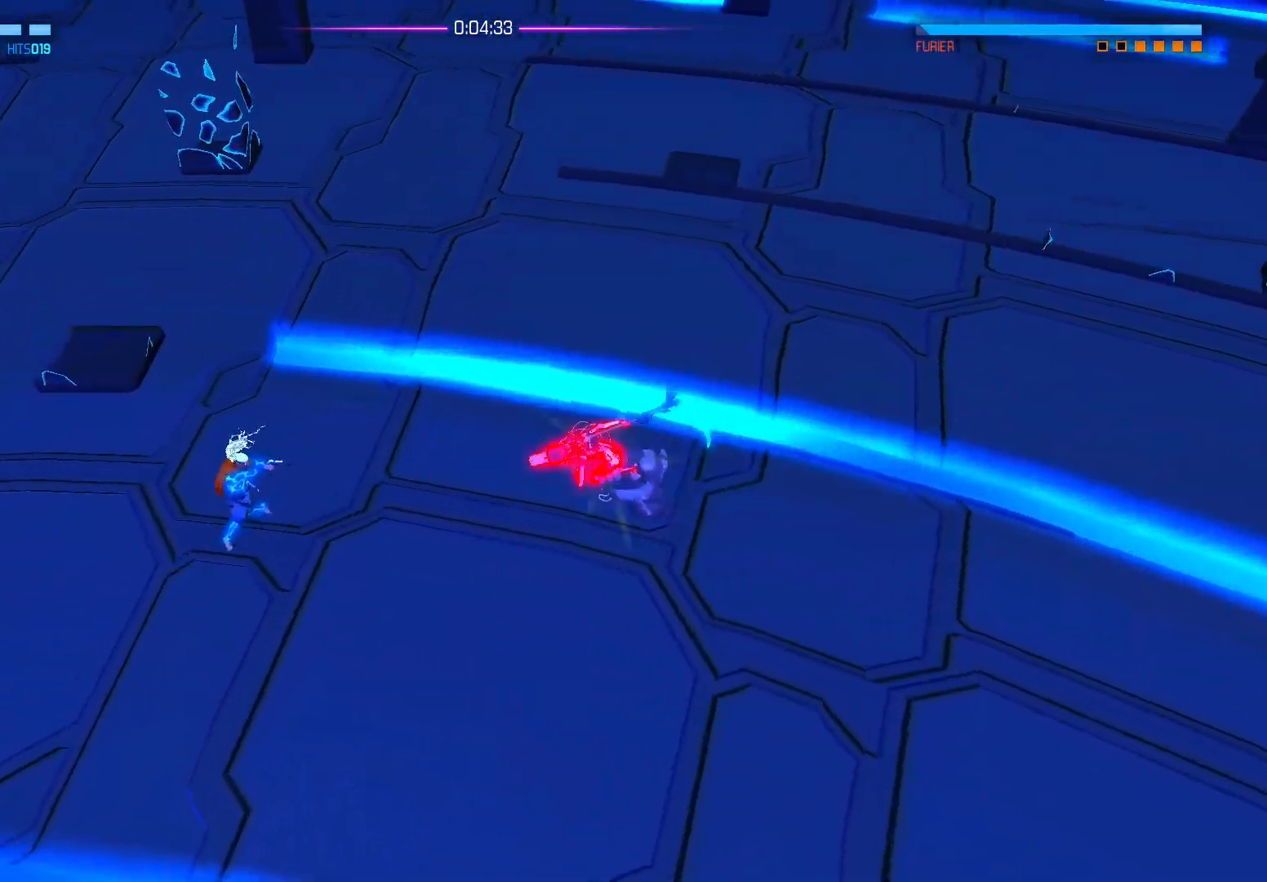
{"buttons": [], "left_stick": "down-left", "right_stick": "center", "events": [[317, "right_stick", "center"]]}
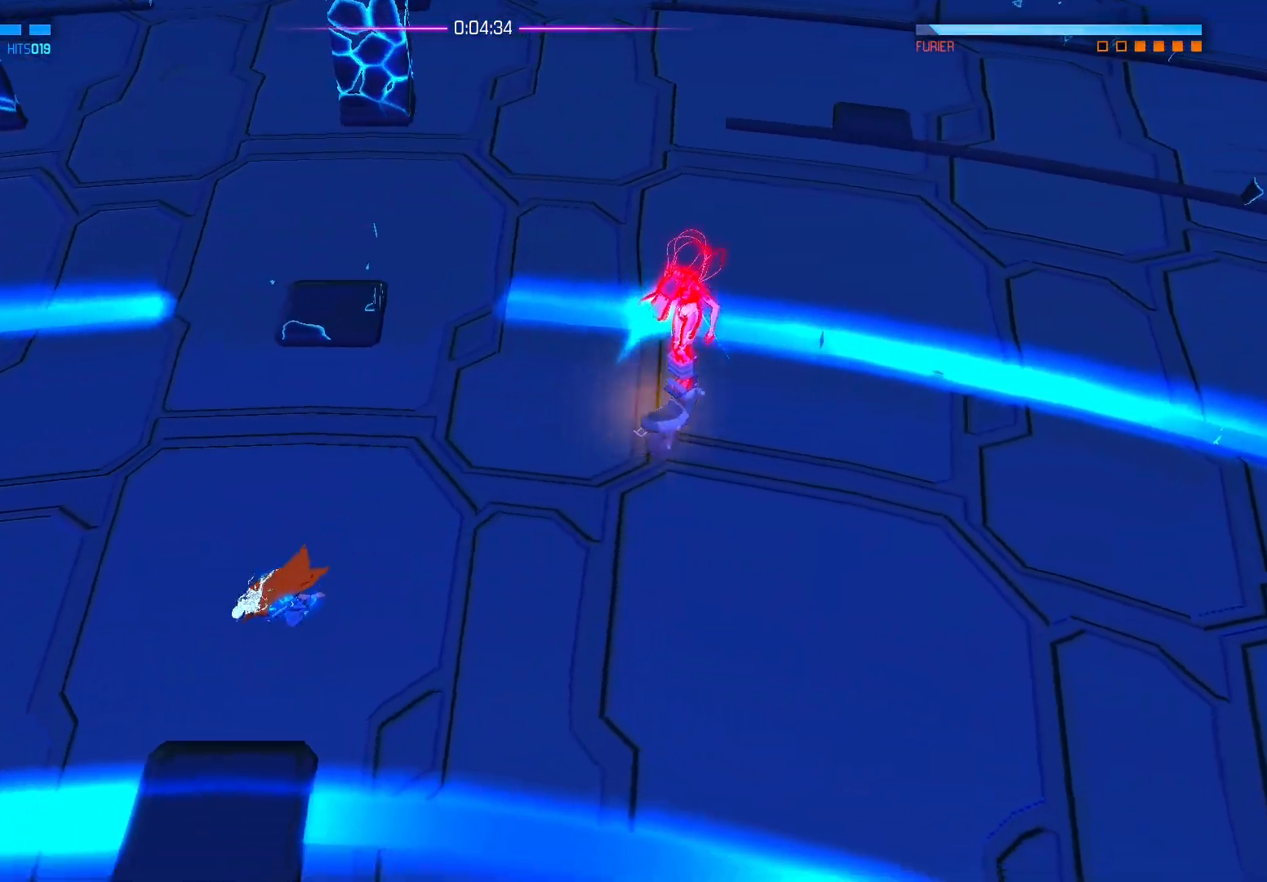
{"buttons": [], "left_stick": "left", "right_stick": "center", "events": [[50, "left_stick", "left"], [283, "B", "down"], [500, "B", "up"]]}
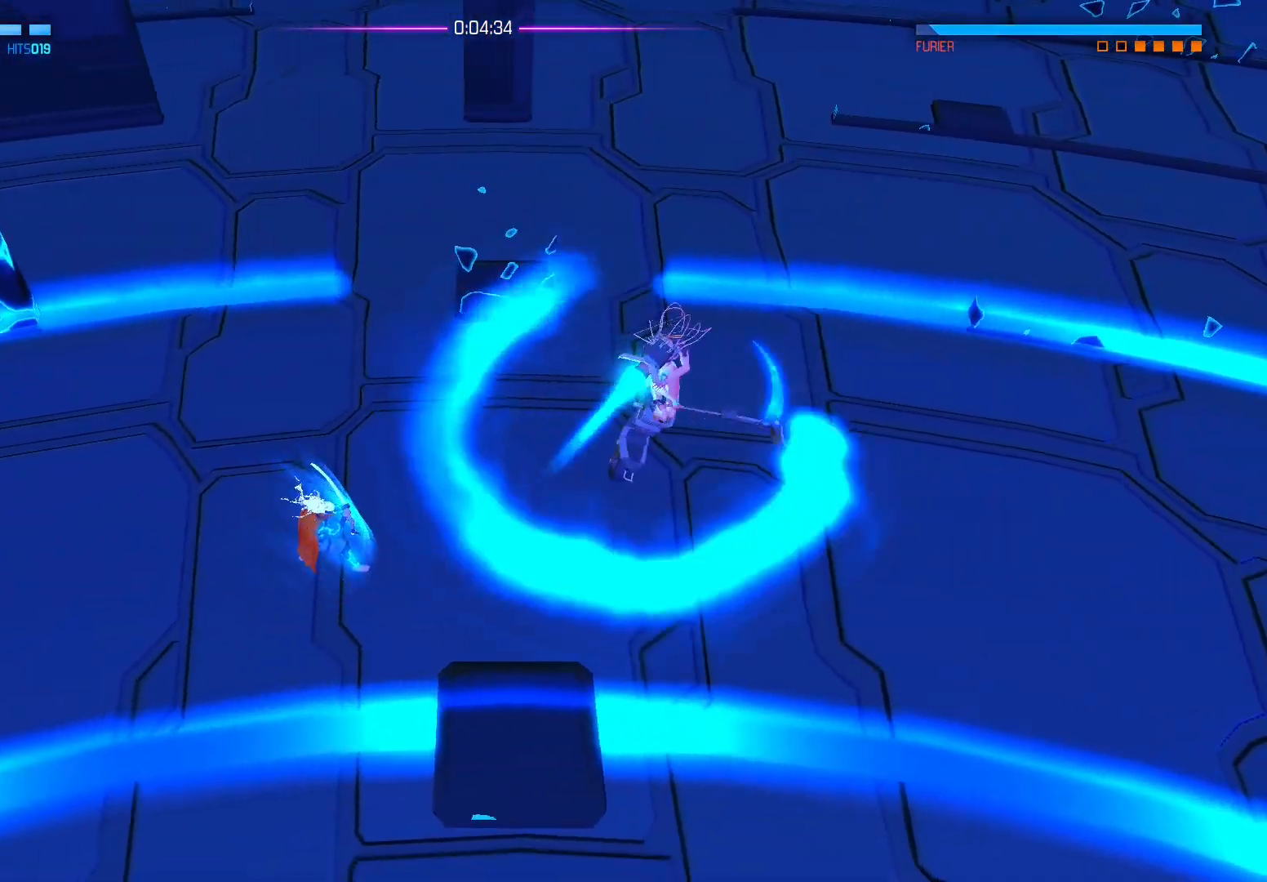
{"buttons": ["B"], "left_stick": "left", "right_stick": "center", "events": [[450, "B", "down"]]}
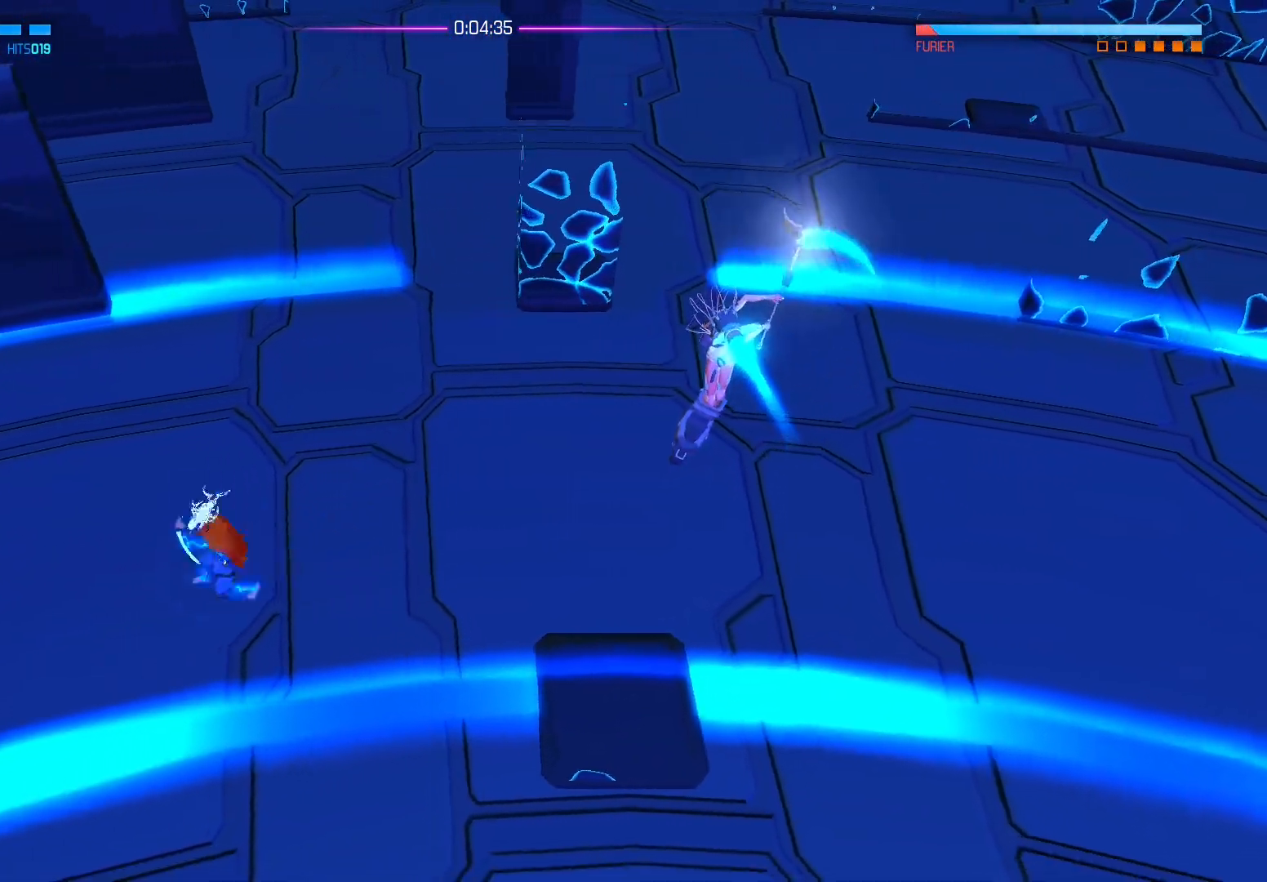
{"buttons": [], "left_stick": "left", "right_stick": "center", "events": [[150, "B", "up"]]}
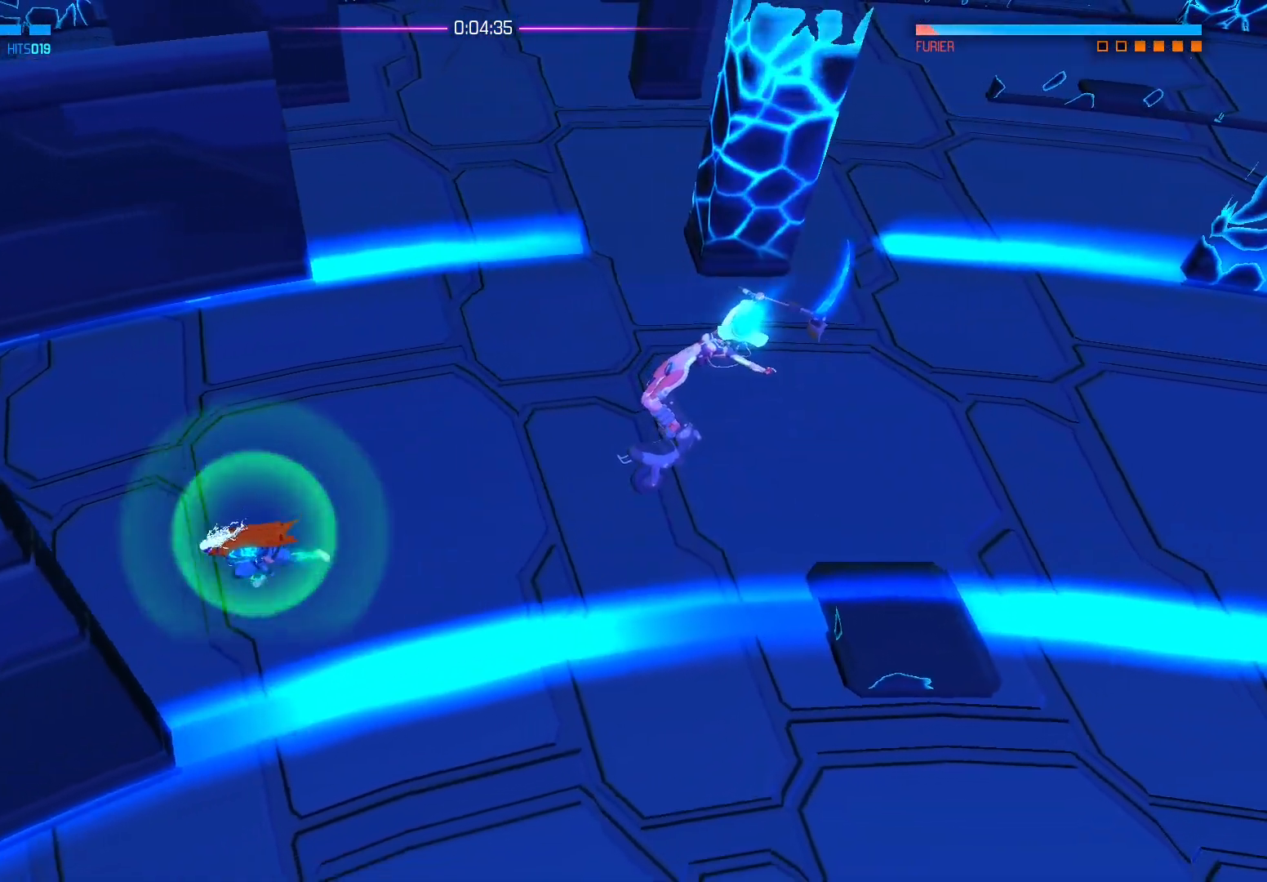
{"buttons": ["B"], "left_stick": "up", "right_stick": "center", "events": [[367, "left_stick", "up"], [400, "B", "down"]]}
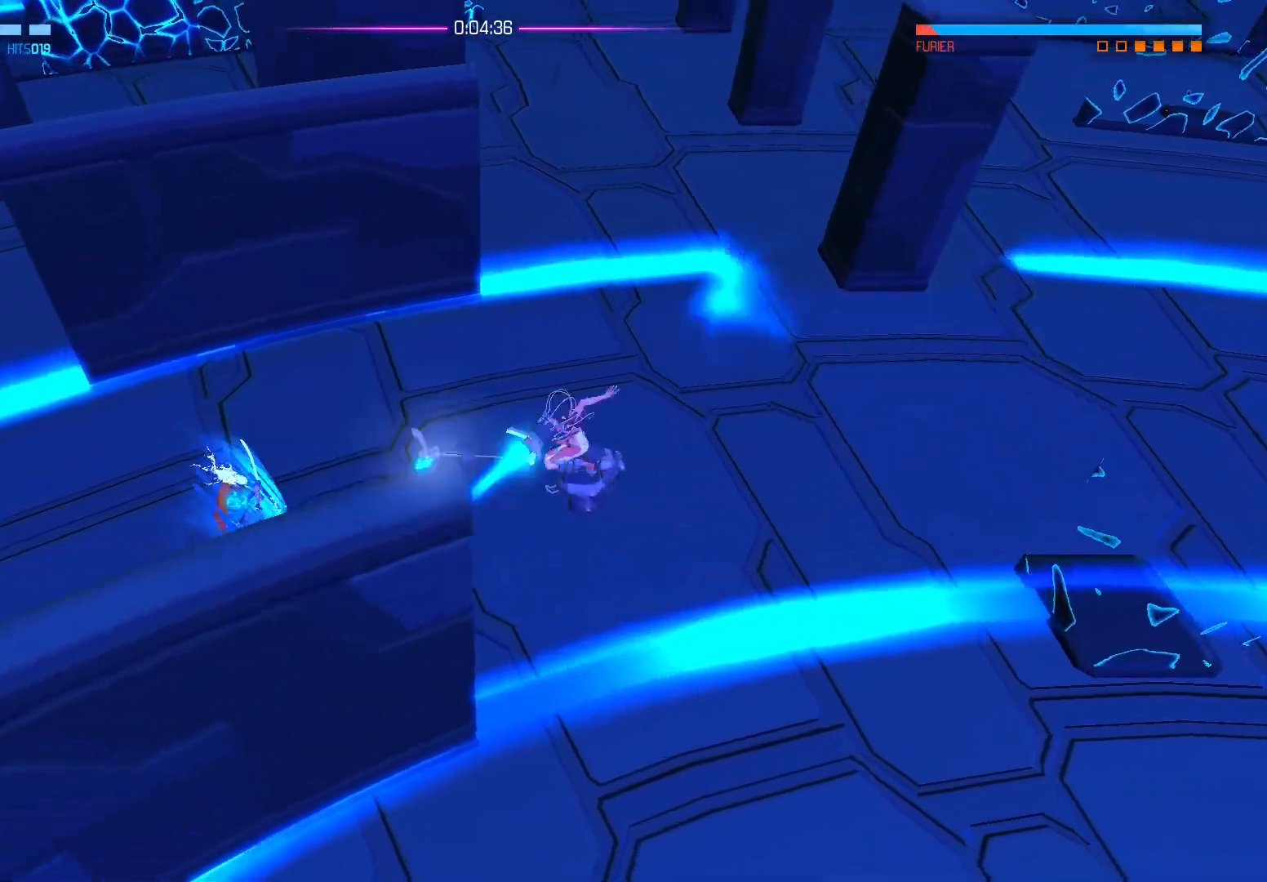
{"buttons": [], "left_stick": "right", "right_stick": "center", "events": [[83, "B", "up"], [150, "left_stick", "right"], [350, "X", "down"], [483, "X", "up"]]}
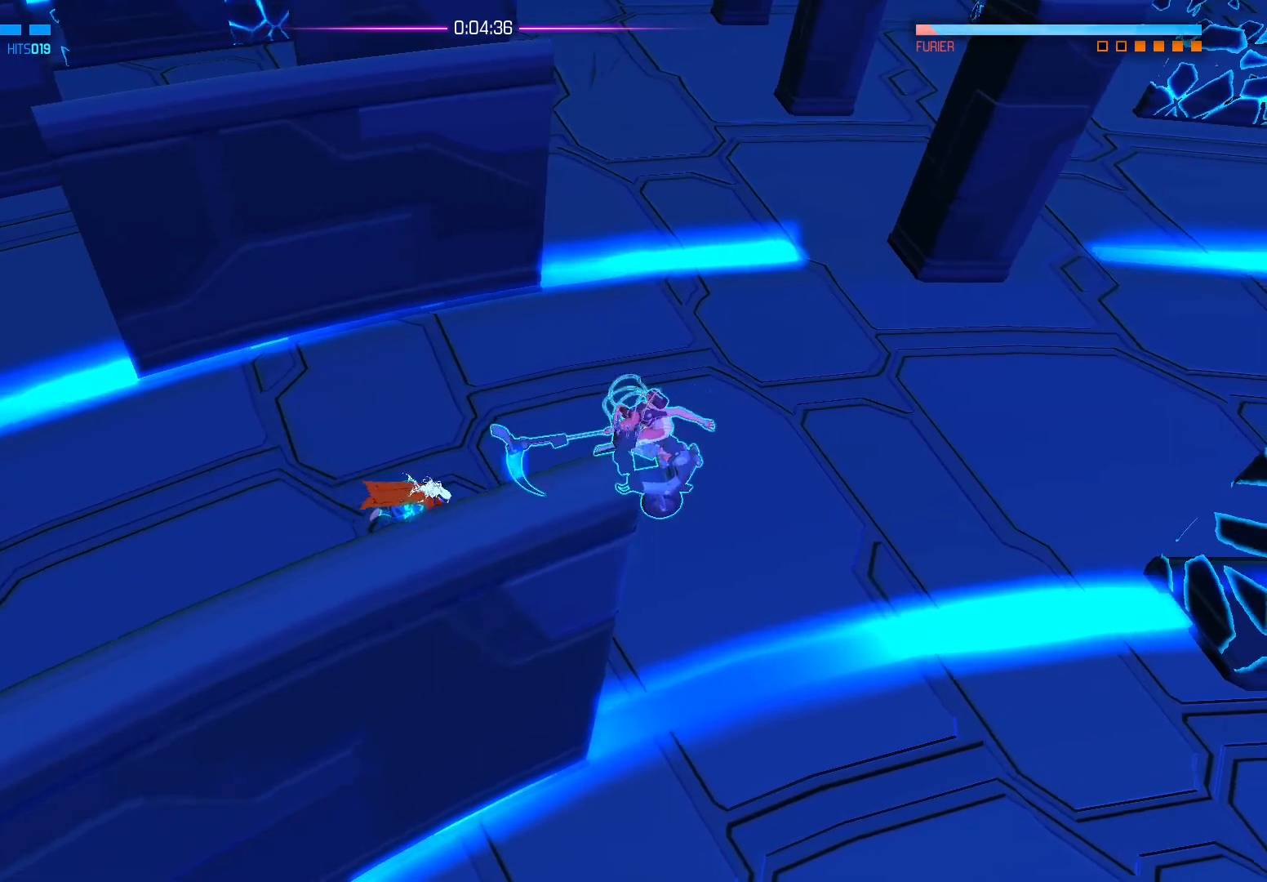
{"buttons": ["X"], "left_stick": "right", "right_stick": "center", "events": [[50, "X", "down"], [183, "X", "up"], [233, "X", "down"], [383, "X", "up"], [433, "X", "down"]]}
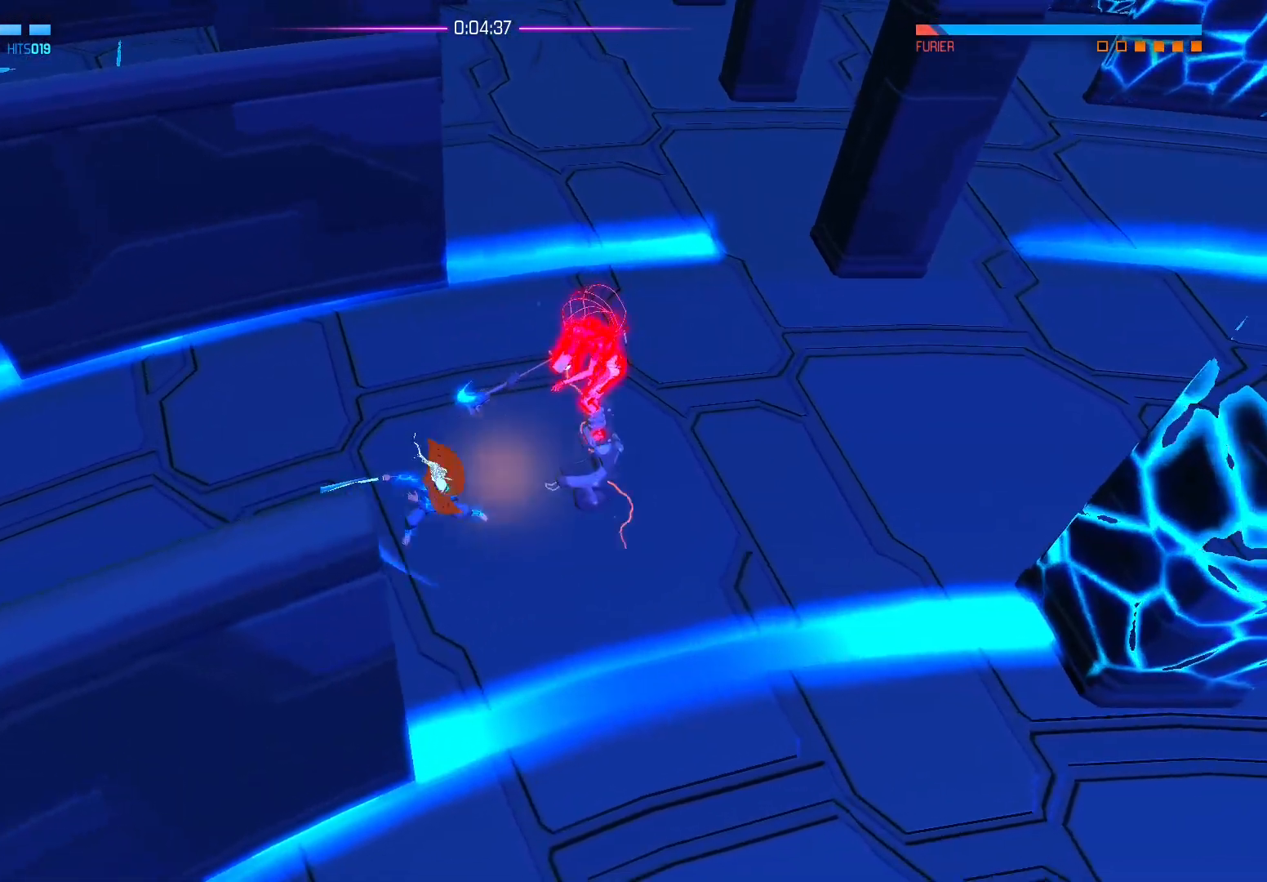
{"buttons": ["X"], "left_stick": "right", "right_stick": "center", "events": [[67, "X", "up"], [133, "X", "down"], [233, "X", "up"], [317, "X", "down"], [433, "X", "up"], [500, "X", "down"]]}
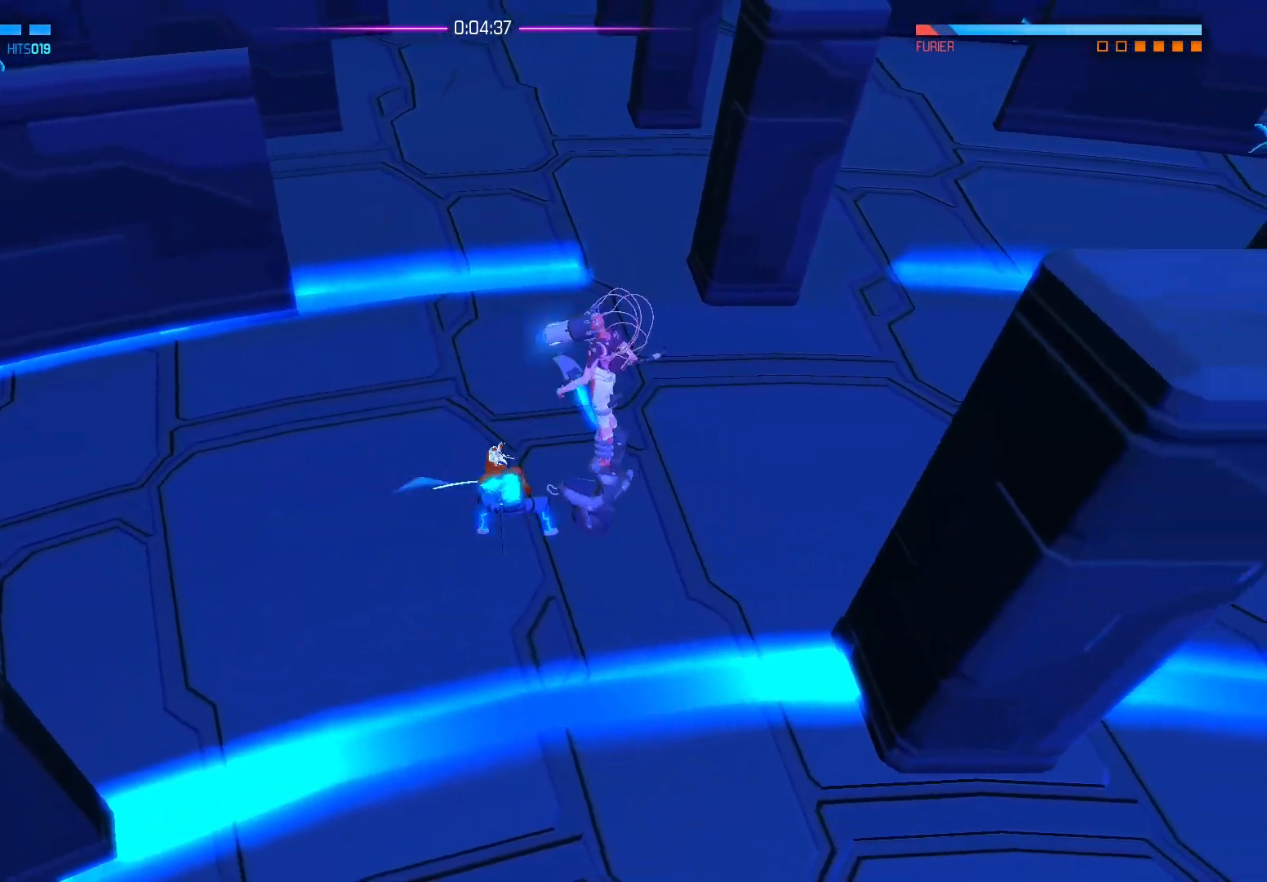
{"buttons": [], "left_stick": "right", "right_stick": "center", "events": [[117, "X", "up"], [167, "X", "down"], [283, "X", "up"], [350, "X", "down"], [483, "X", "up"]]}
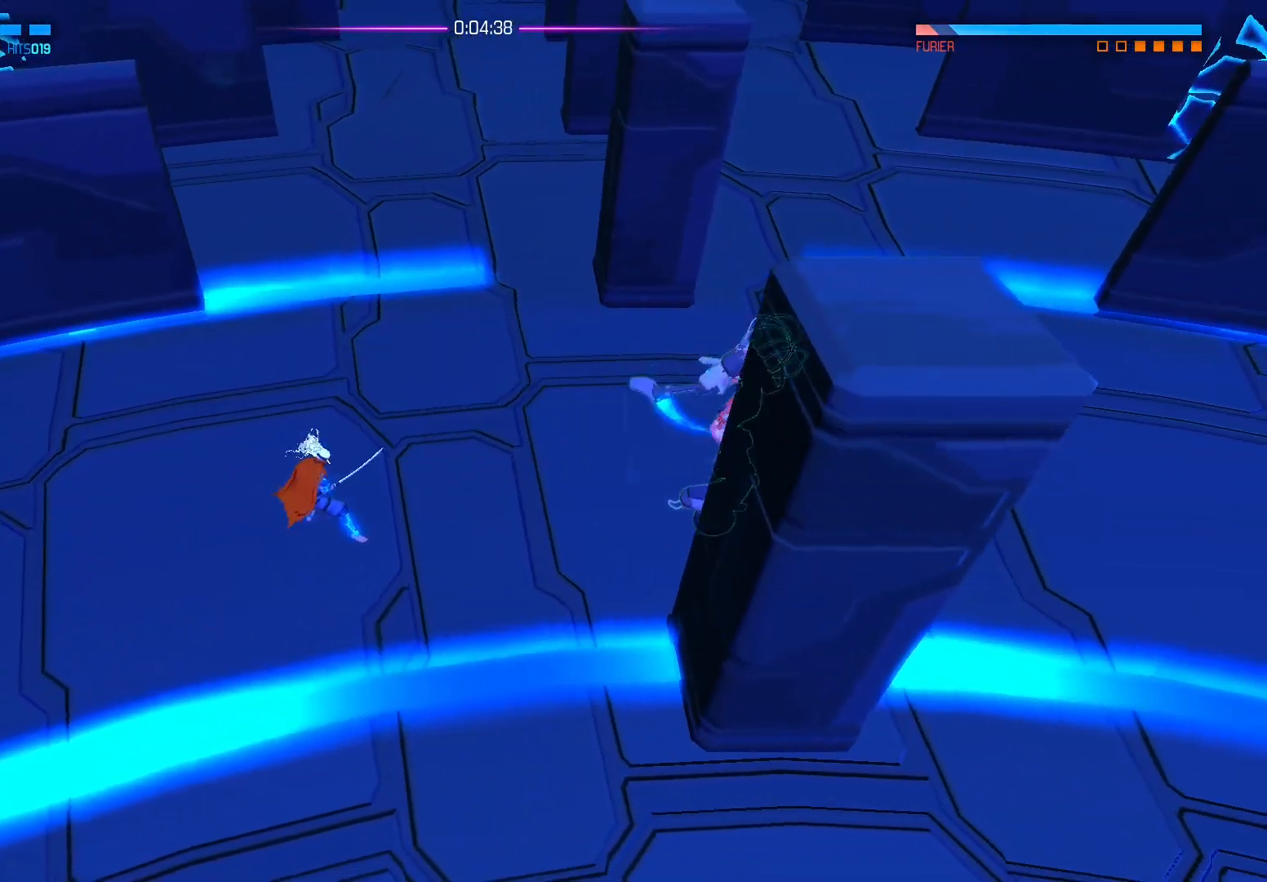
{"buttons": [], "left_stick": "down-right", "right_stick": "center", "events": [[150, "left_stick", "down"], [267, "left_stick", "down-right"]]}
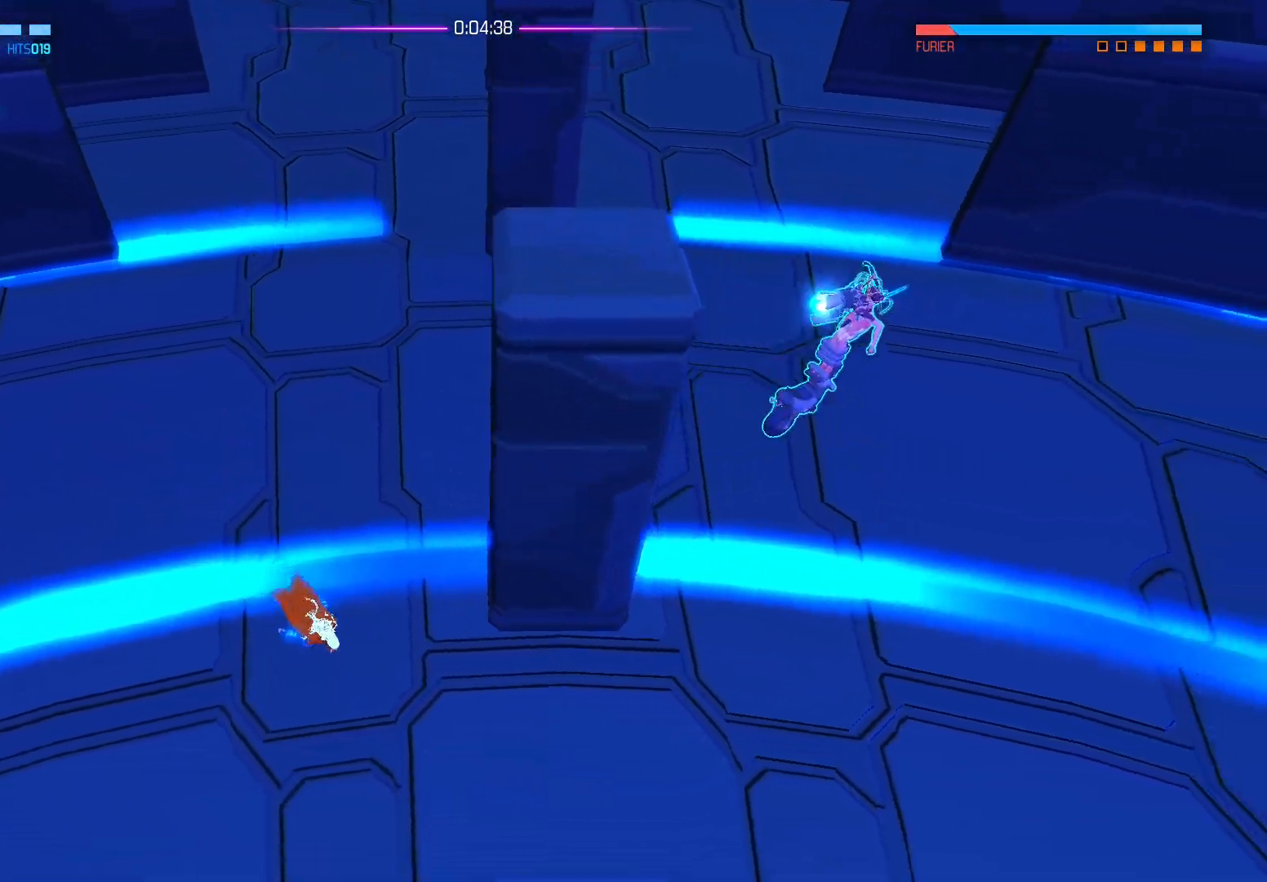
{"buttons": [], "left_stick": "down-right", "right_stick": "center", "events": []}
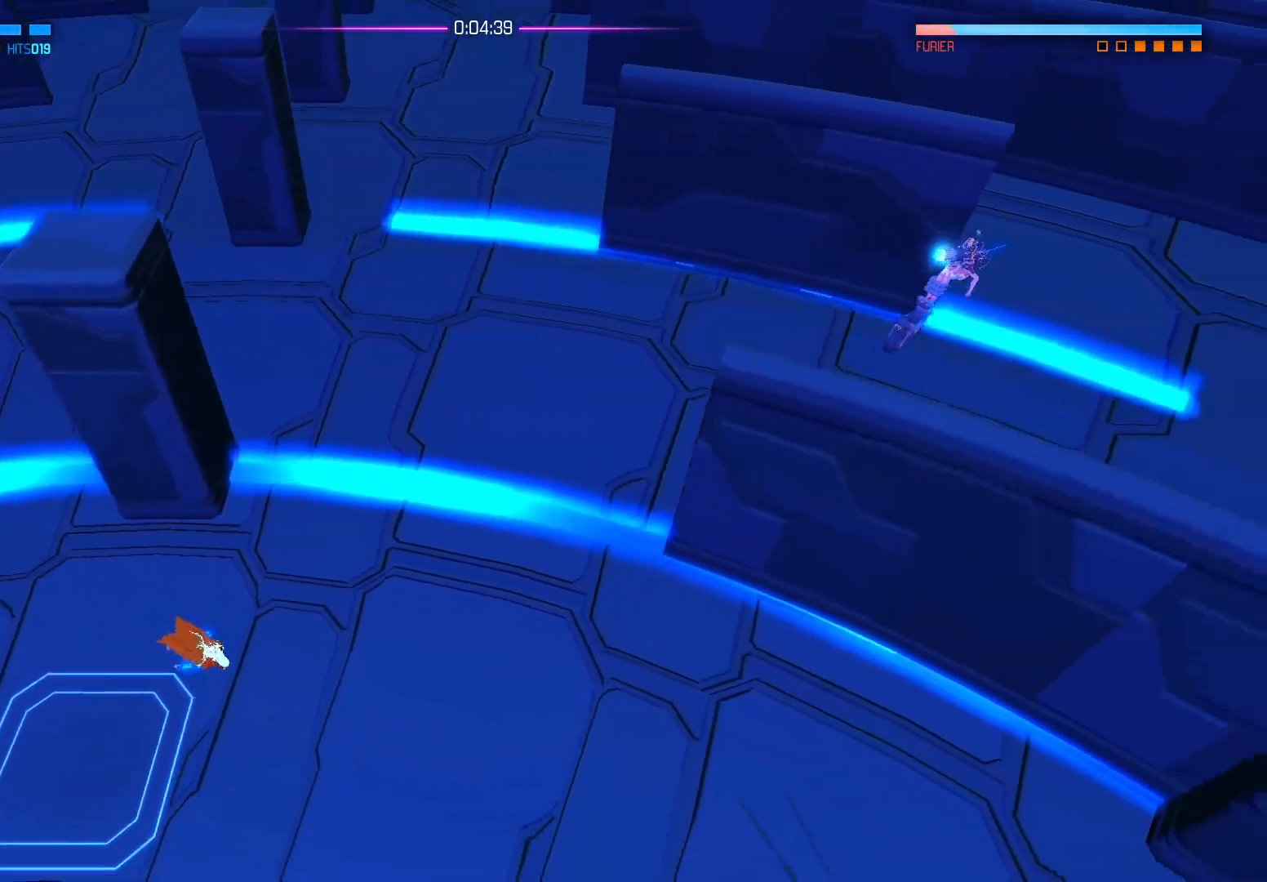
{"buttons": [], "left_stick": "right", "right_stick": "center", "events": [[117, "left_stick", "right"]]}
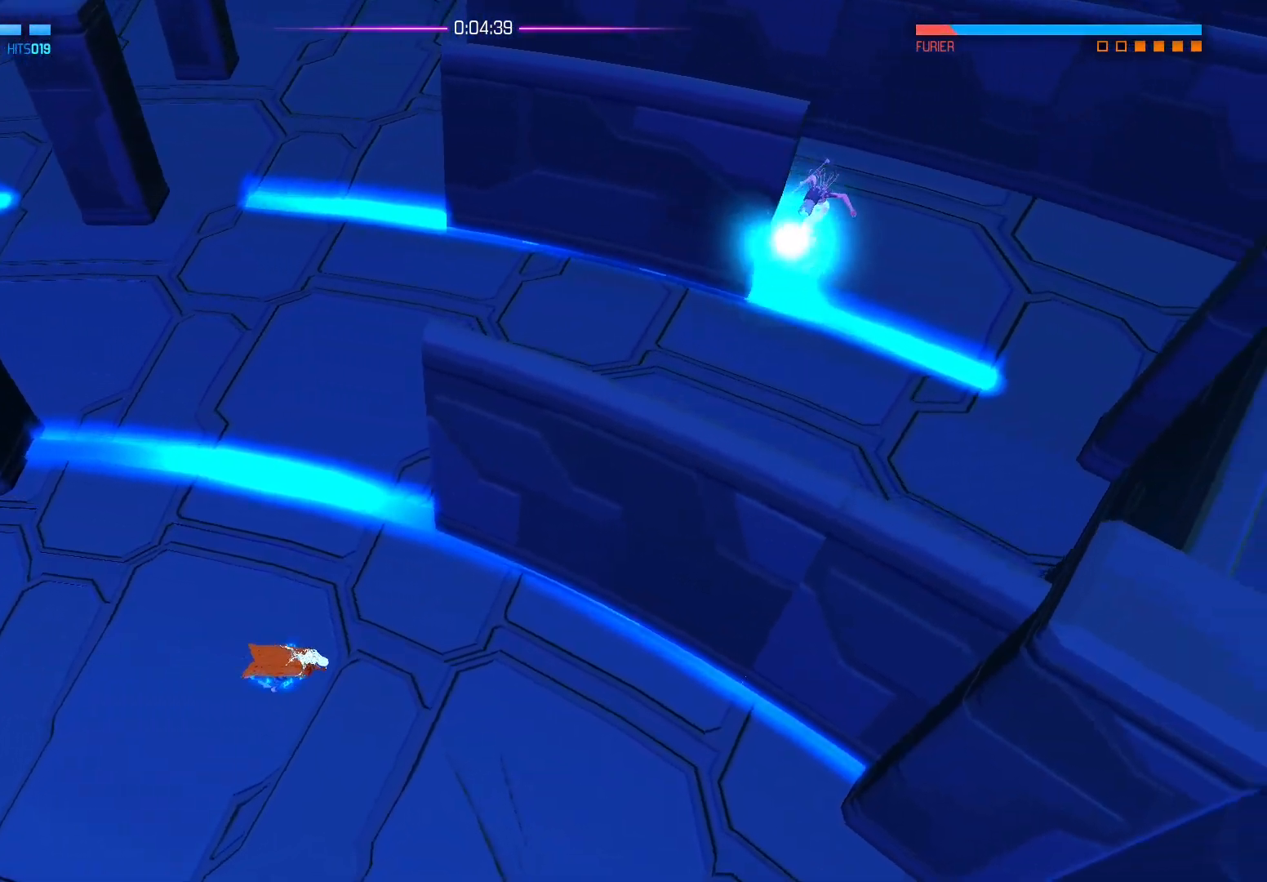
{"buttons": [], "left_stick": "down-right", "right_stick": "center", "events": [[133, "left_stick", "down-right"]]}
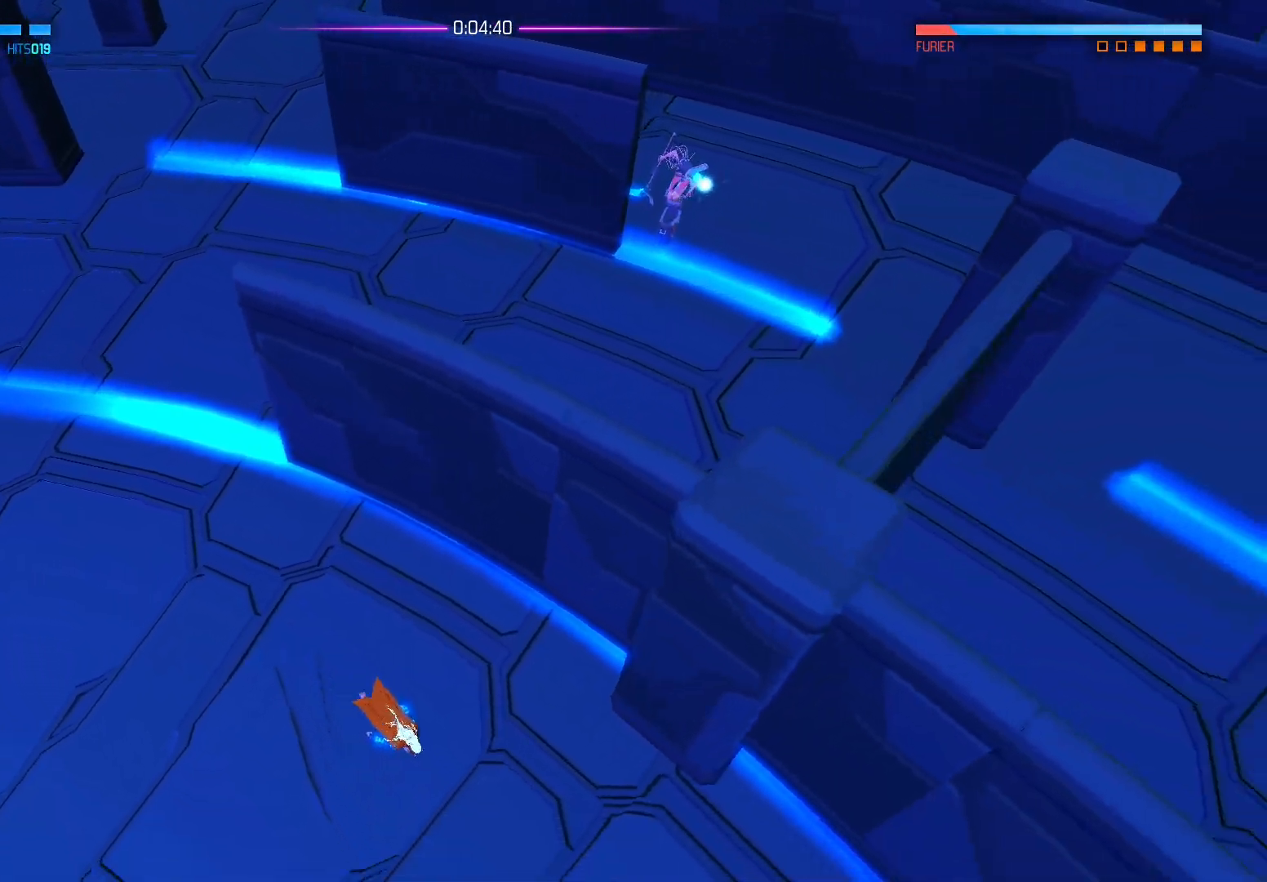
{"buttons": [], "left_stick": "center", "right_stick": "center", "events": [[117, "left_stick", "center"]]}
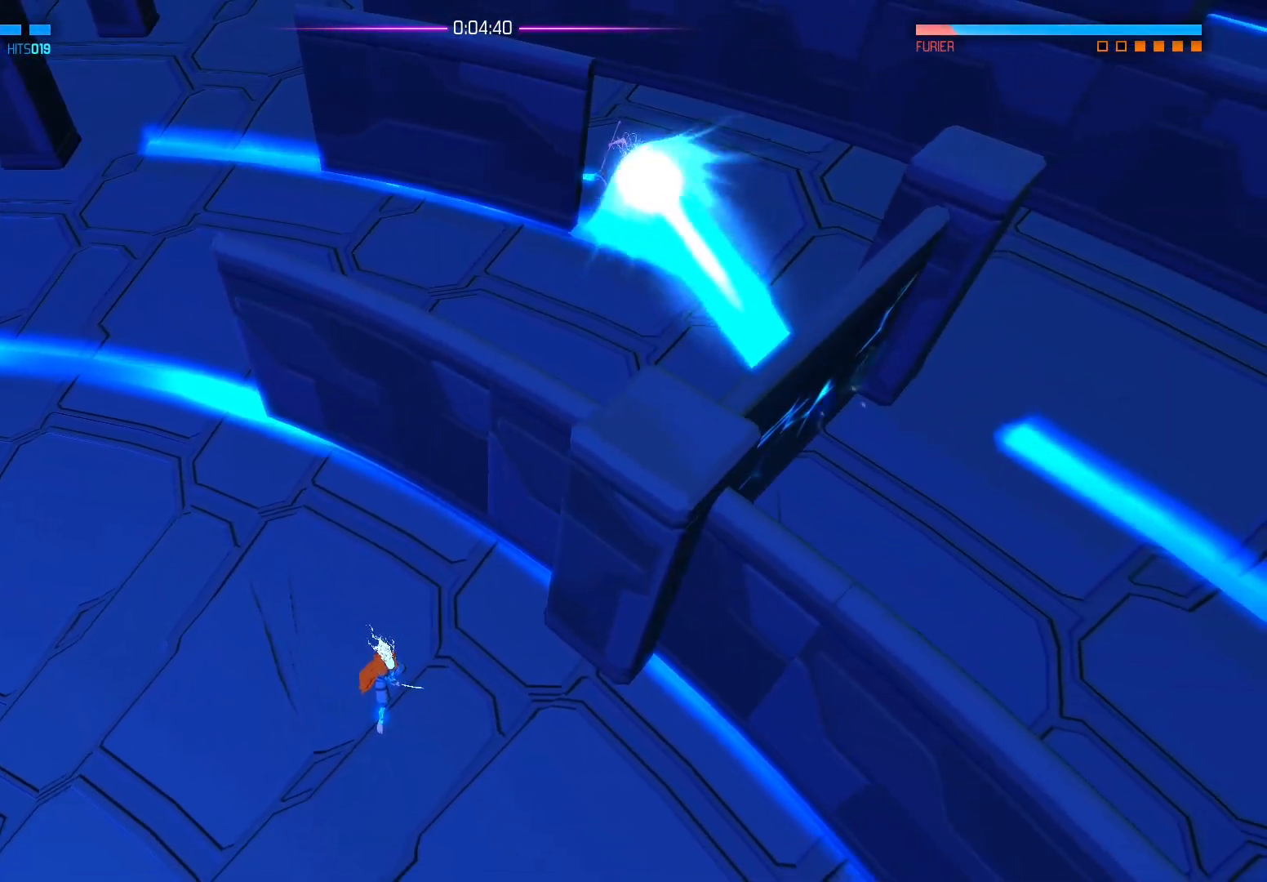
{"buttons": [], "left_stick": "center", "right_stick": "center", "events": []}
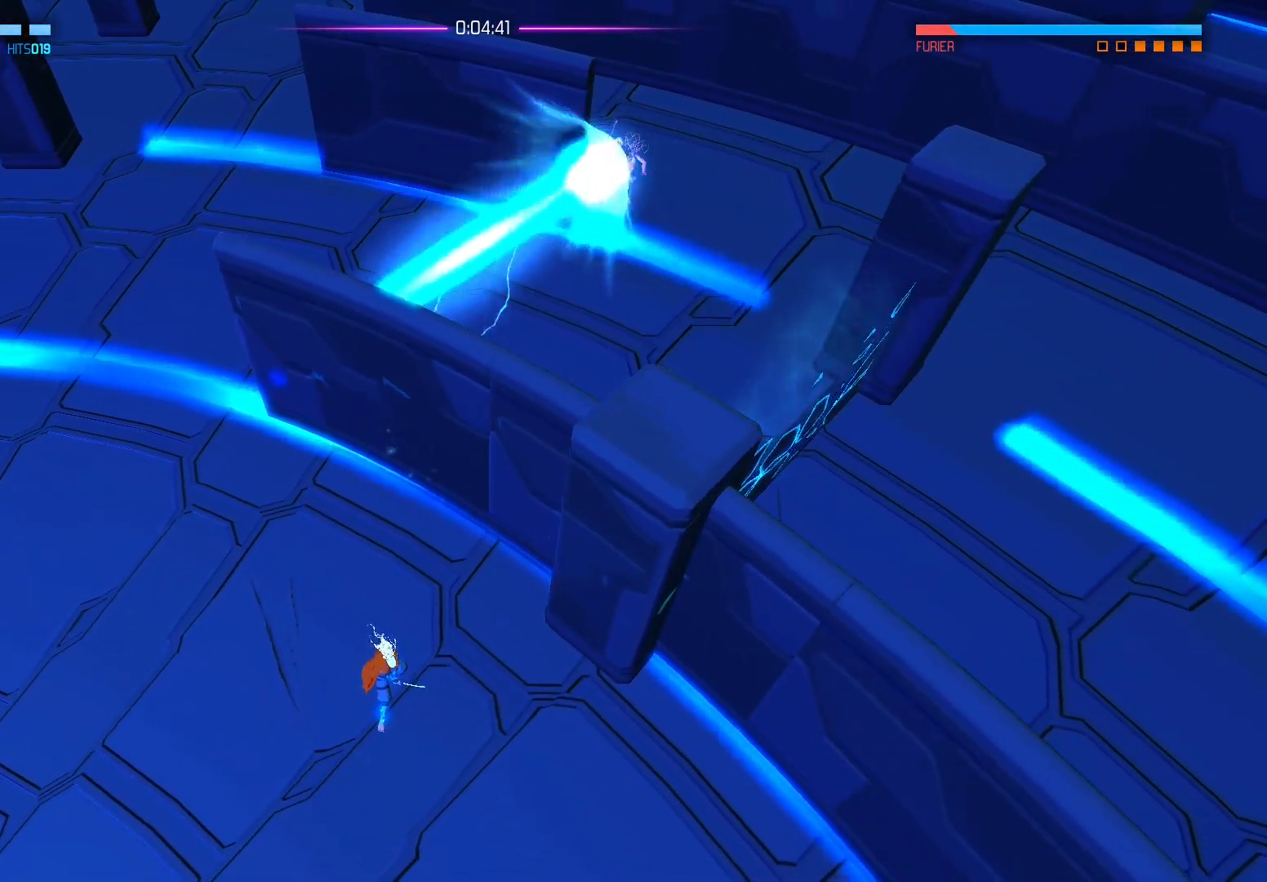
{"buttons": ["A"], "left_stick": "up-left", "right_stick": "center", "events": [[67, "left_stick", "up"], [250, "left_stick", "up-left"], [383, "A", "down"]]}
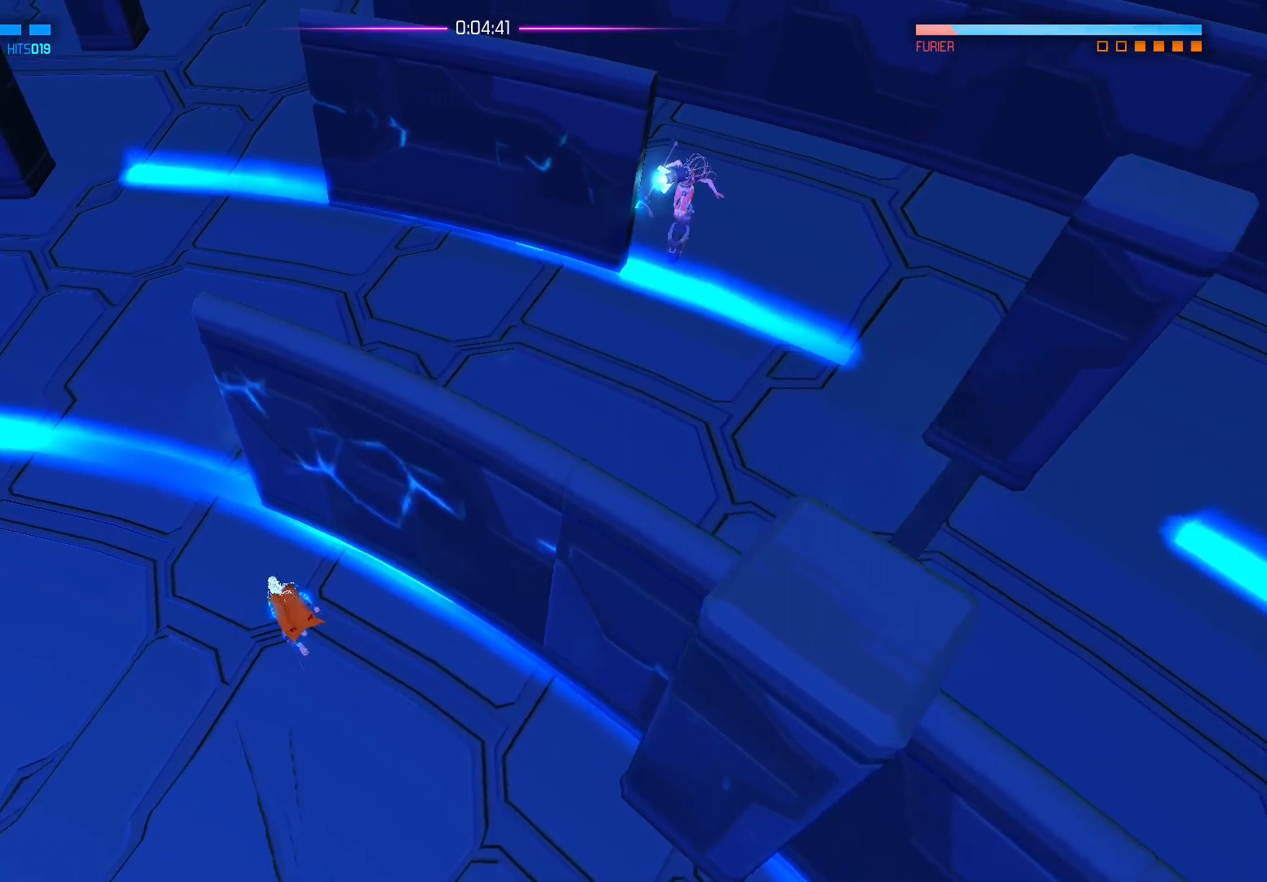
{"buttons": ["X"], "left_stick": "up-right", "right_stick": "center", "events": [[50, "A", "up"], [83, "left_stick", "up"], [183, "left_stick", "up-right"], [383, "X", "down"]]}
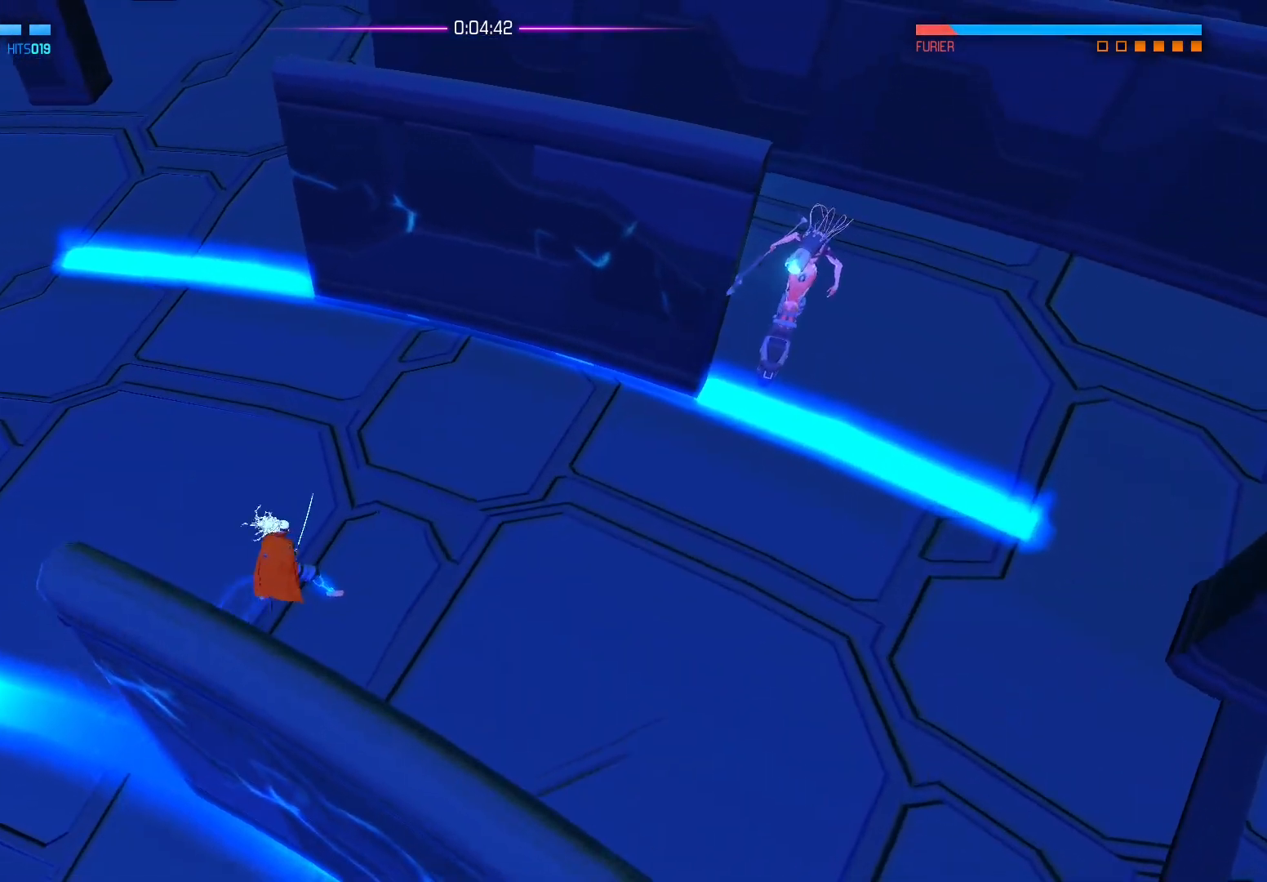
{"buttons": ["X"], "left_stick": "right", "right_stick": "center", "events": [[17, "left_stick", "right"], [100, "A", "down"], [267, "A", "up"]]}
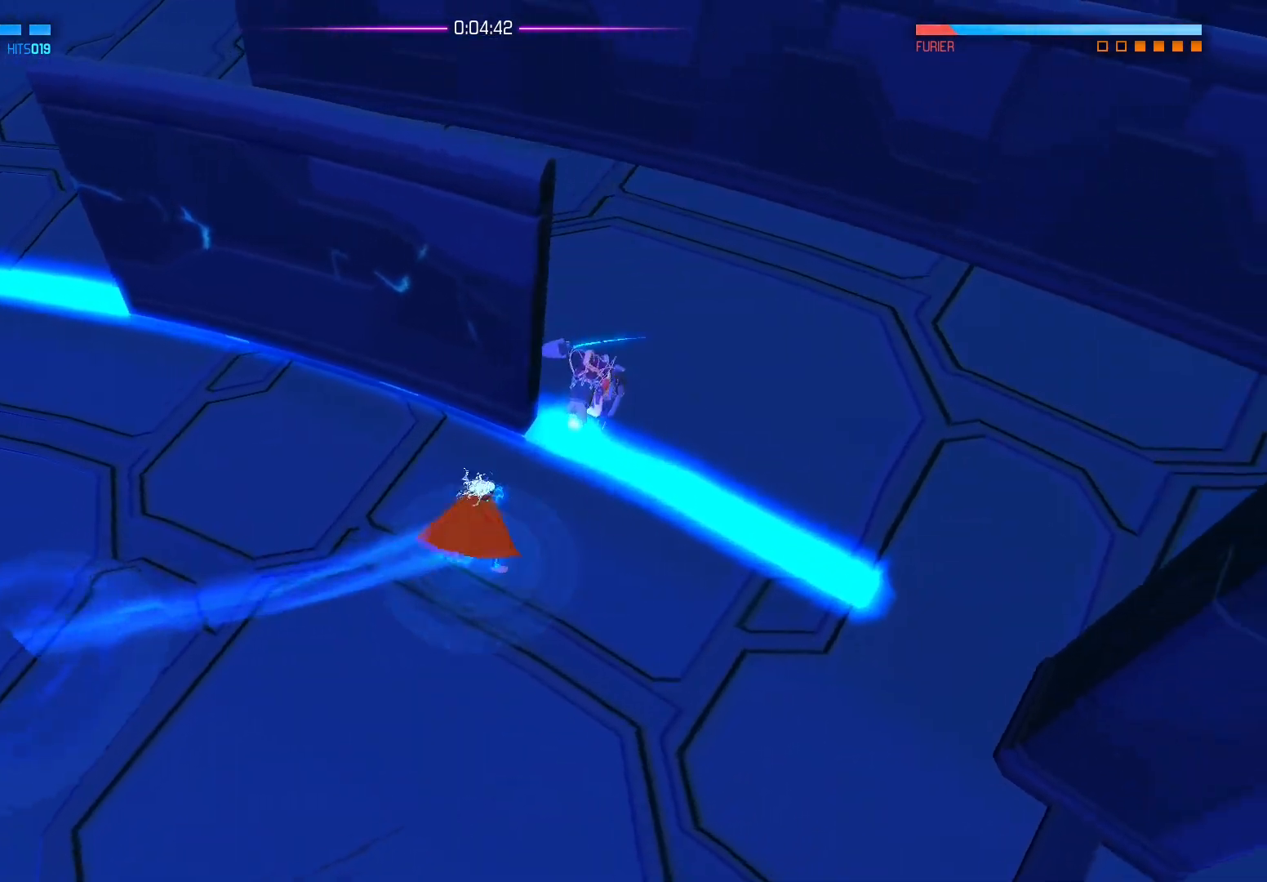
{"buttons": ["X"], "left_stick": "left", "right_stick": "center", "events": [[150, "left_stick", "down-right"], [317, "A", "down"], [317, "left_stick", "down-left"], [450, "left_stick", "left"], [500, "A", "up"]]}
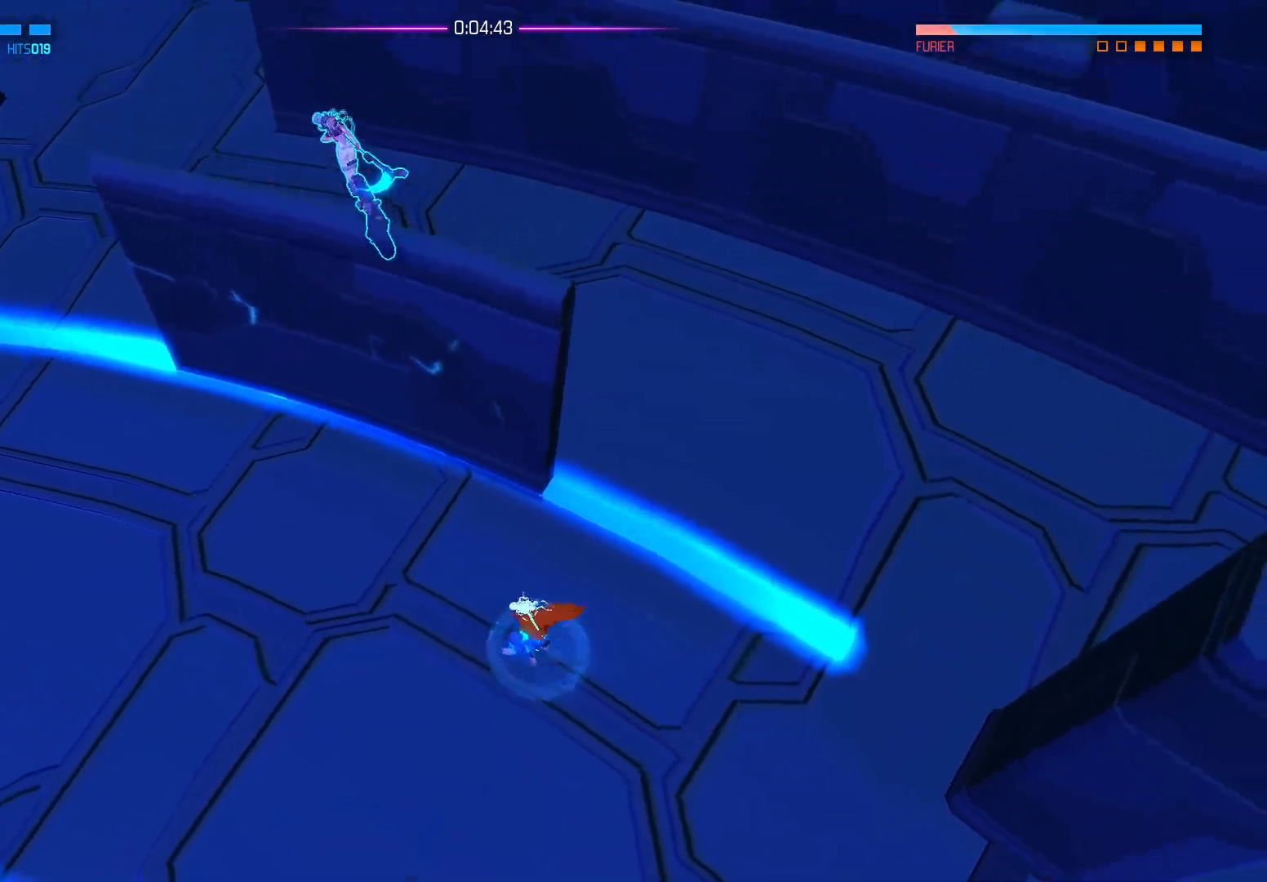
{"buttons": ["X"], "left_stick": "up", "right_stick": "center", "events": [[167, "left_stick", "up"]]}
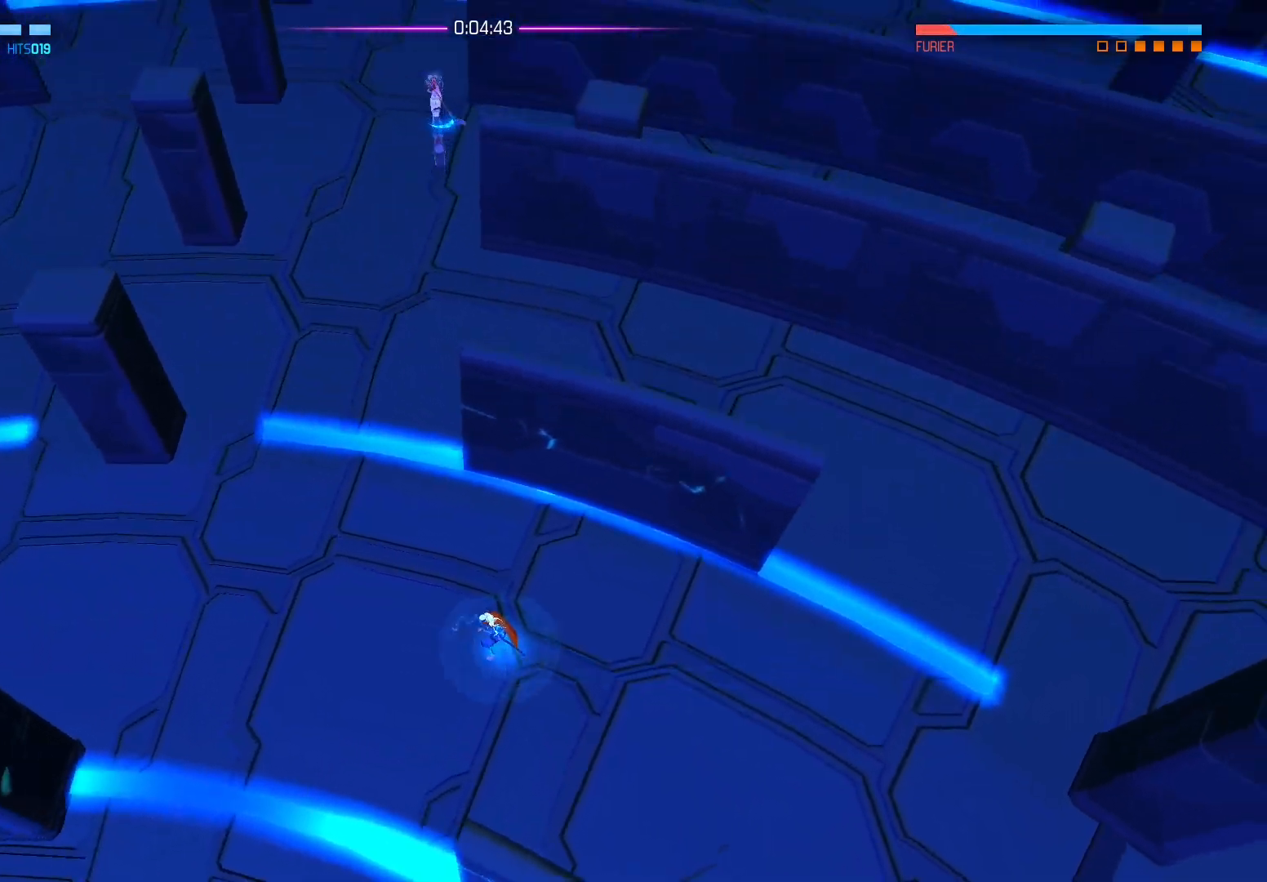
{"buttons": ["A", "X"], "left_stick": "up", "right_stick": "center", "events": [[67, "left_stick", "up-right"], [217, "left_stick", "up"], [467, "A", "down"]]}
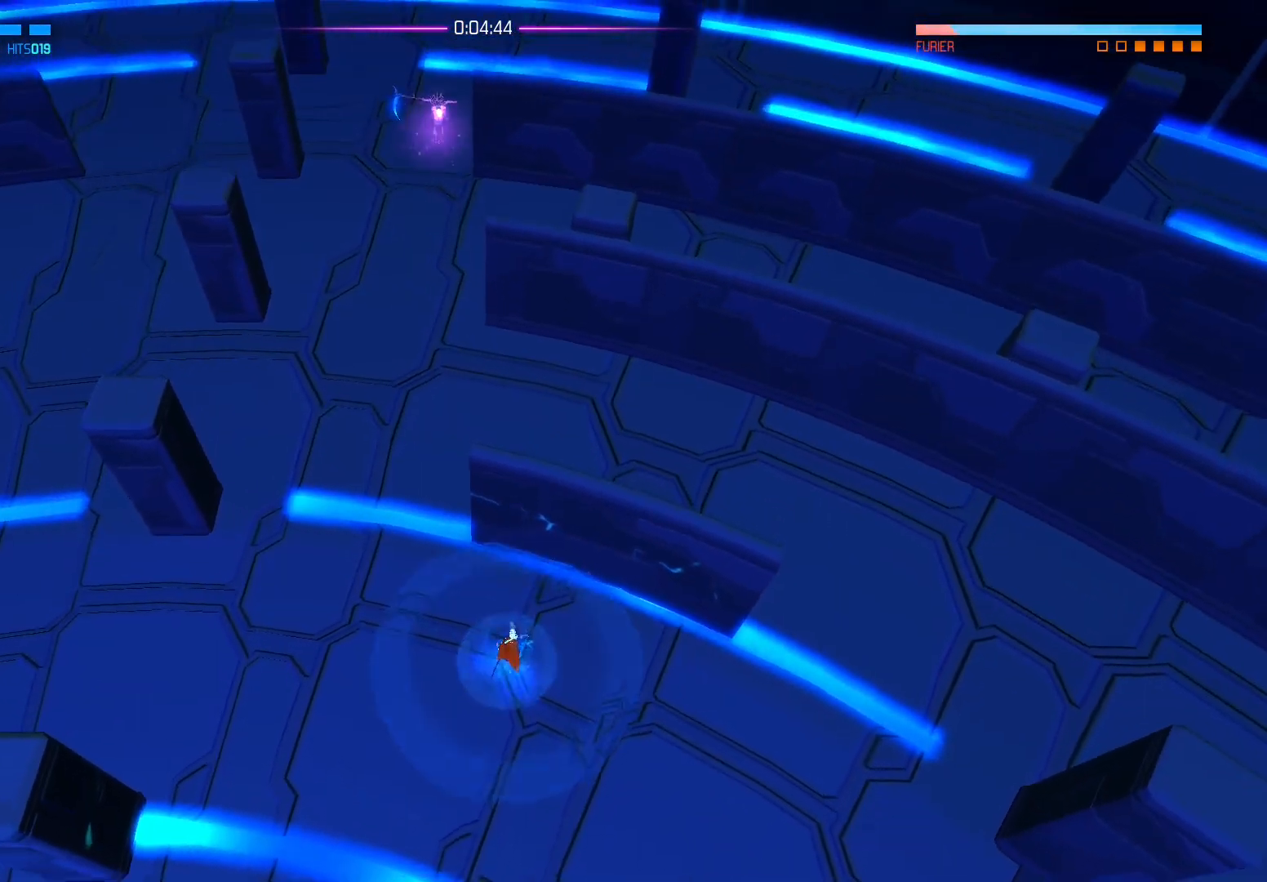
{"buttons": ["X"], "left_stick": "up-right", "right_stick": "center", "events": [[167, "A", "up"], [433, "left_stick", "up-right"]]}
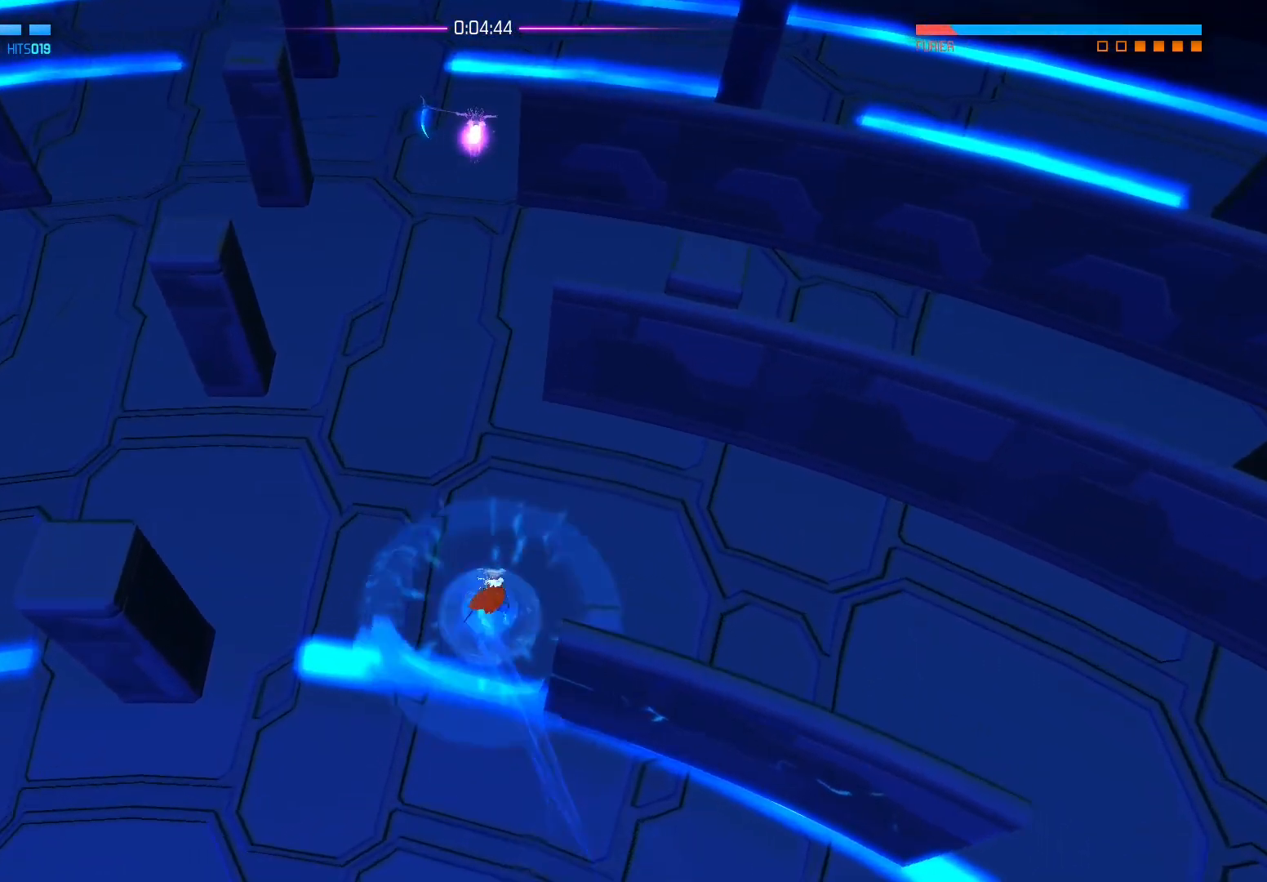
{"buttons": ["X"], "left_stick": "right", "right_stick": "center", "events": [[83, "left_stick", "right"], [100, "A", "down"], [300, "A", "up"]]}